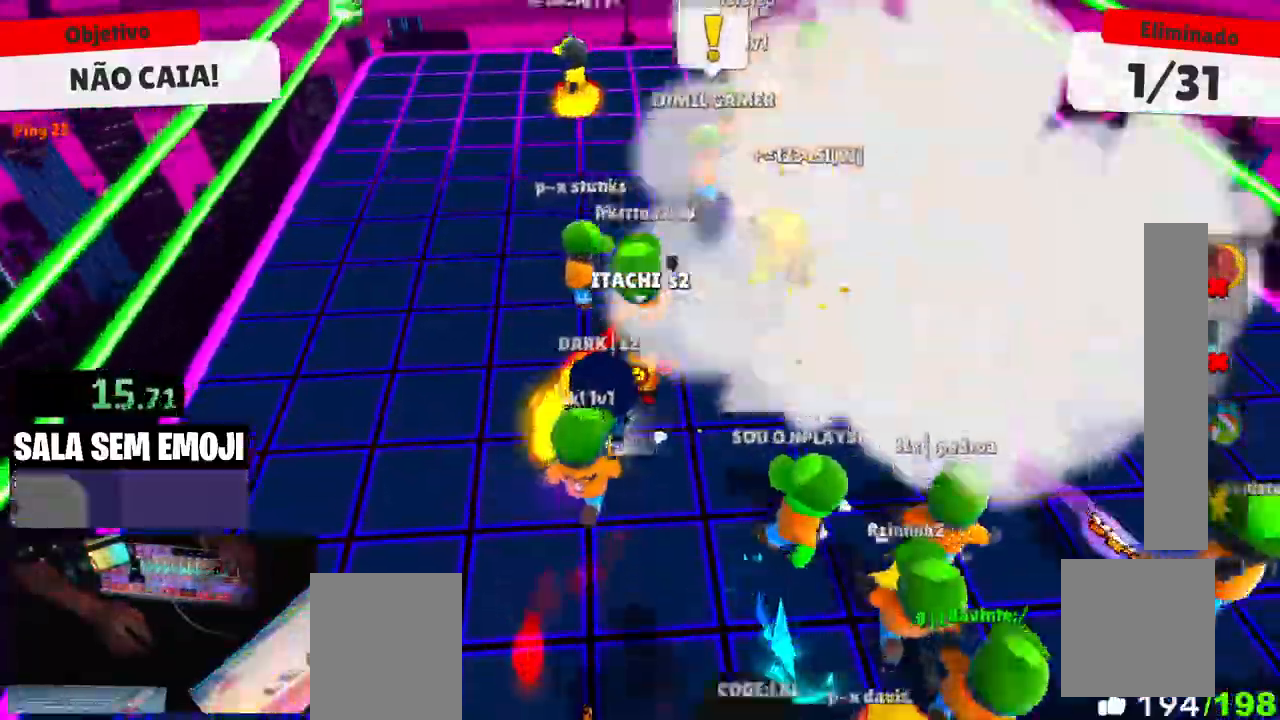
Gameplay with keyboard; each line is a JSON object with the keys held at the frame after it. "events" lists presses ("down") and releases ("up") of "a", "d", "s", "space" and "w" between this image and that frame as [ms after this image, input, new state], when the widget could be followed in between. No other keys are recorded. Mouse input is not recorded.
{"keys": ["d", "w"], "events": [[17, "space", "up"], [117, "d", "down"], [200, "w", "up"], [434, "w", "down"]]}
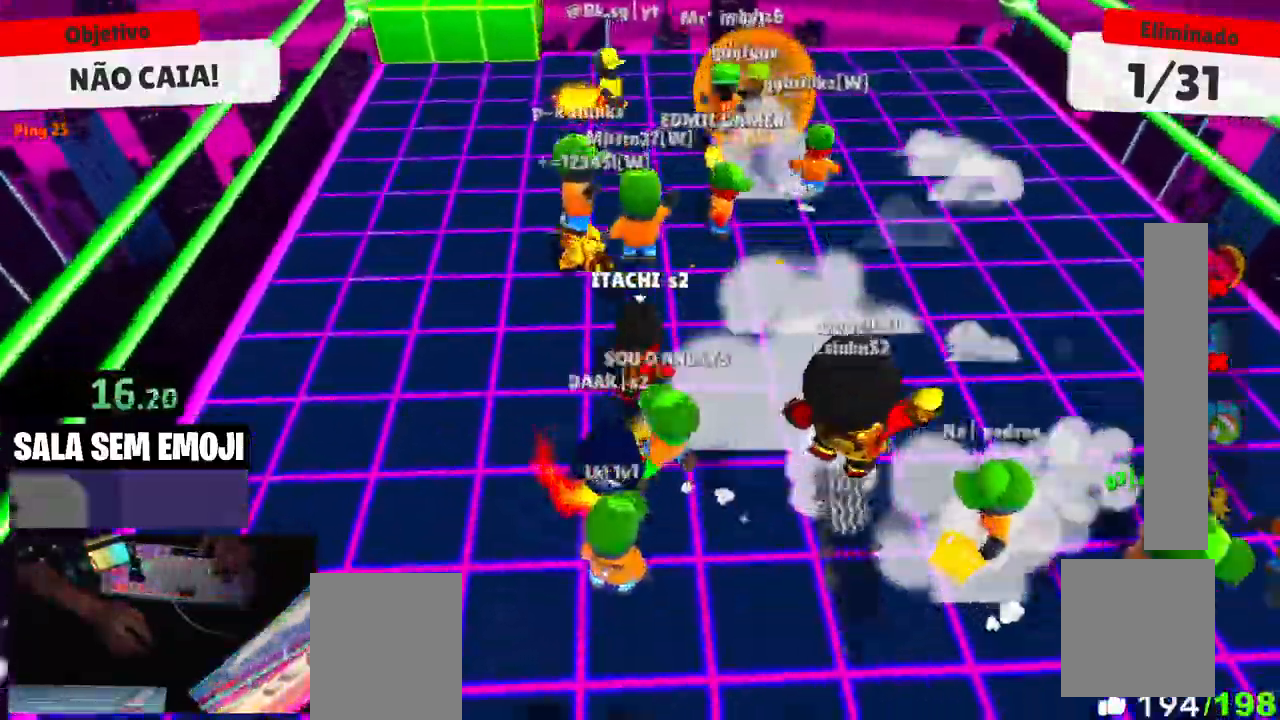
{"keys": ["s"], "events": [[134, "d", "up"], [217, "space", "down"], [317, "space", "up"], [400, "w", "up"], [500, "s", "down"]]}
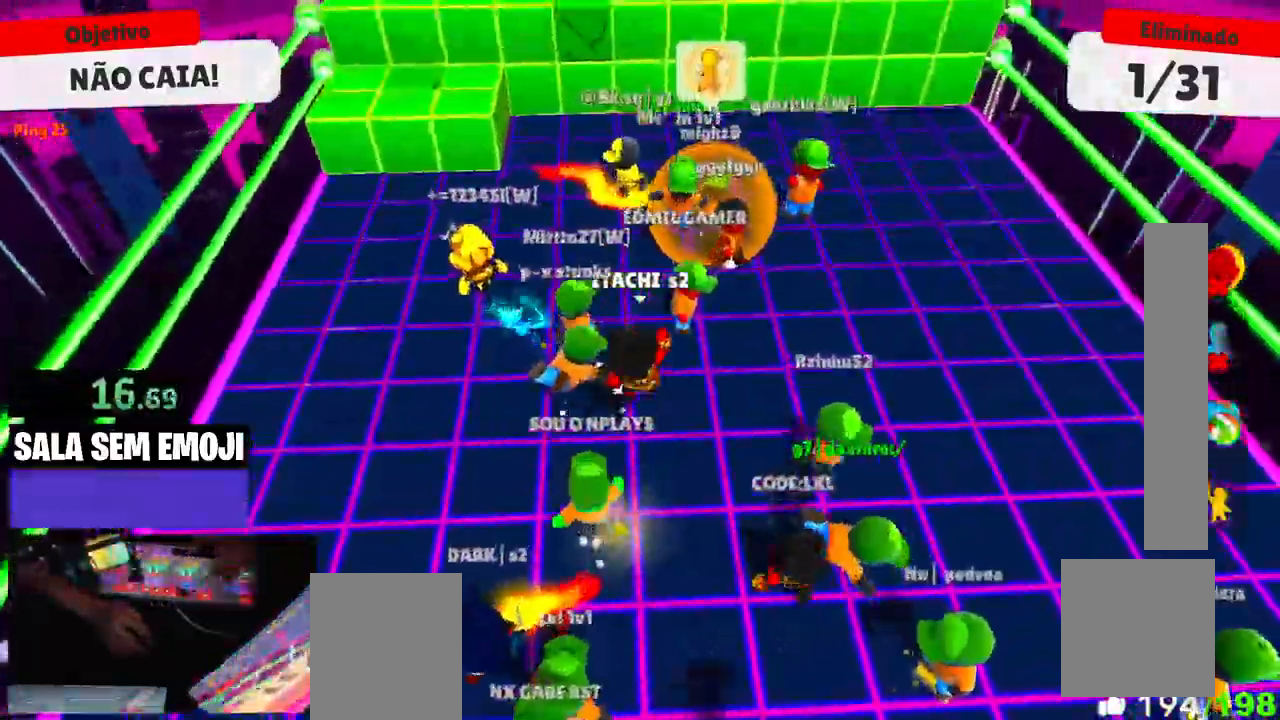
{"keys": ["s"], "events": []}
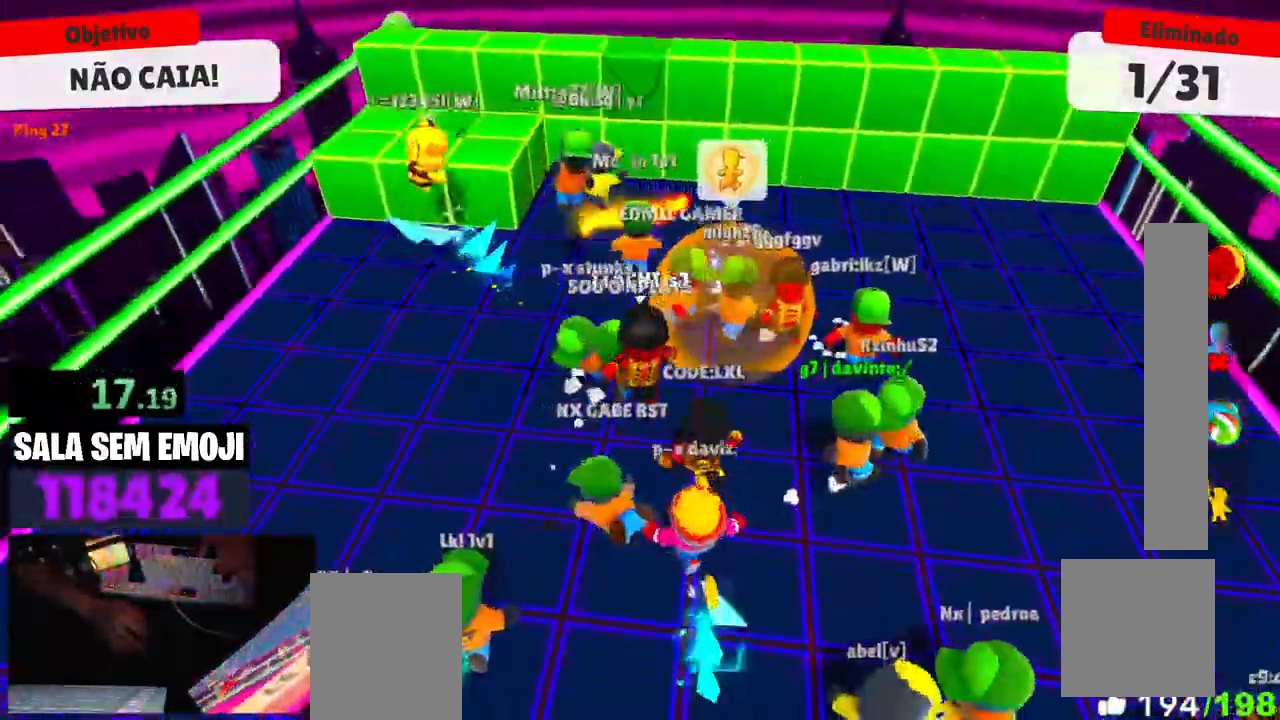
{"keys": ["a", "d", "s"], "events": [[150, "space", "down"], [300, "space", "up"], [384, "d", "down"], [484, "a", "down"]]}
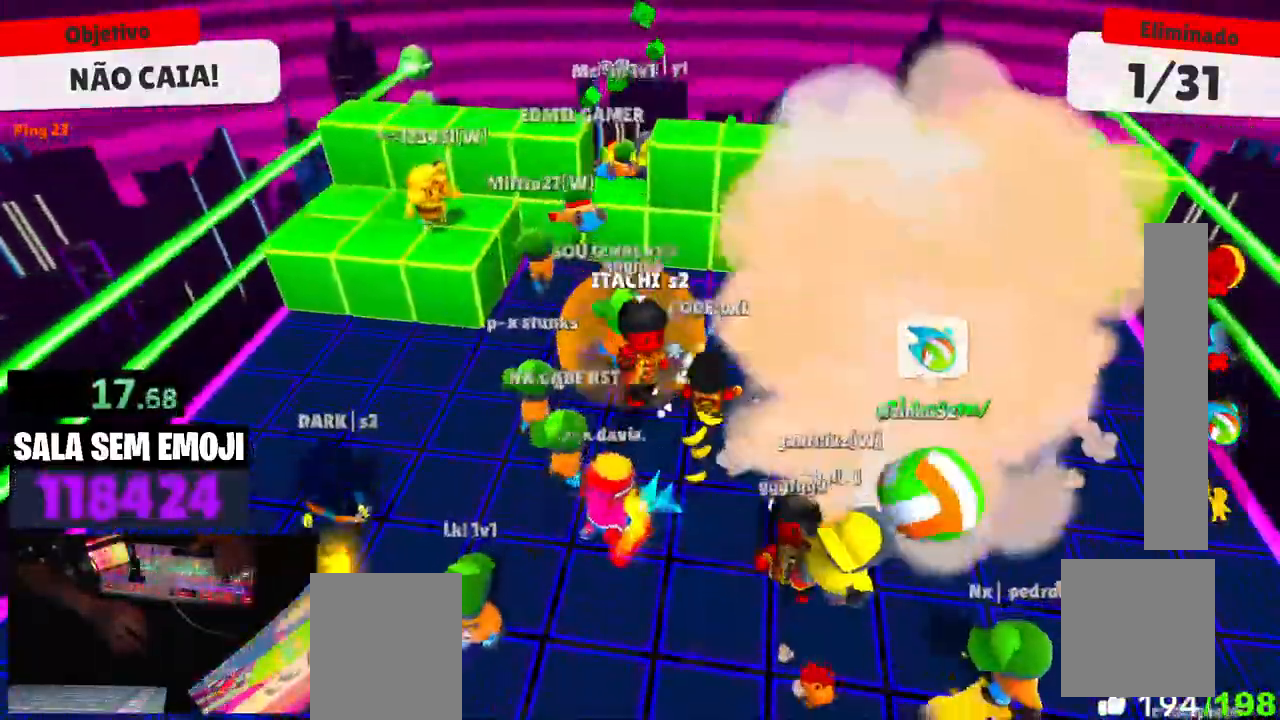
{"keys": ["a", "s"], "events": [[34, "d", "up"], [167, "s", "up"], [367, "s", "down"]]}
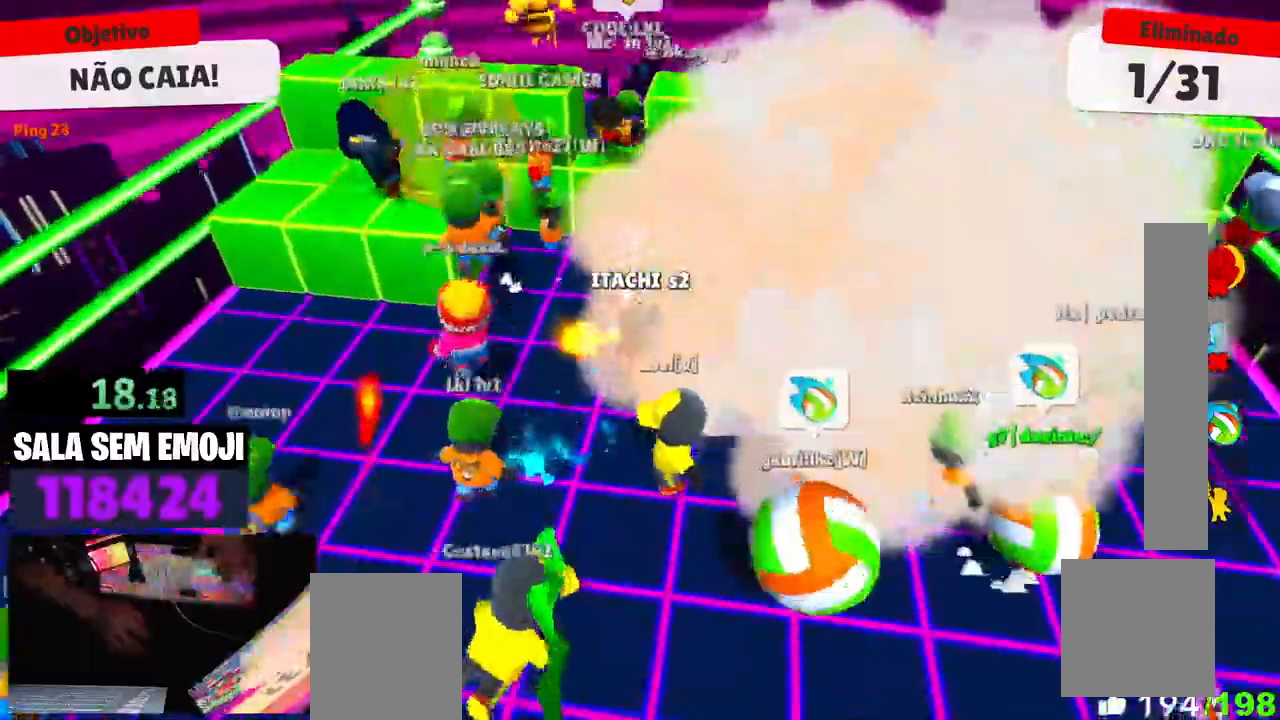
{"keys": ["s"], "events": [[134, "a", "up"], [284, "space", "down"], [367, "space", "up"]]}
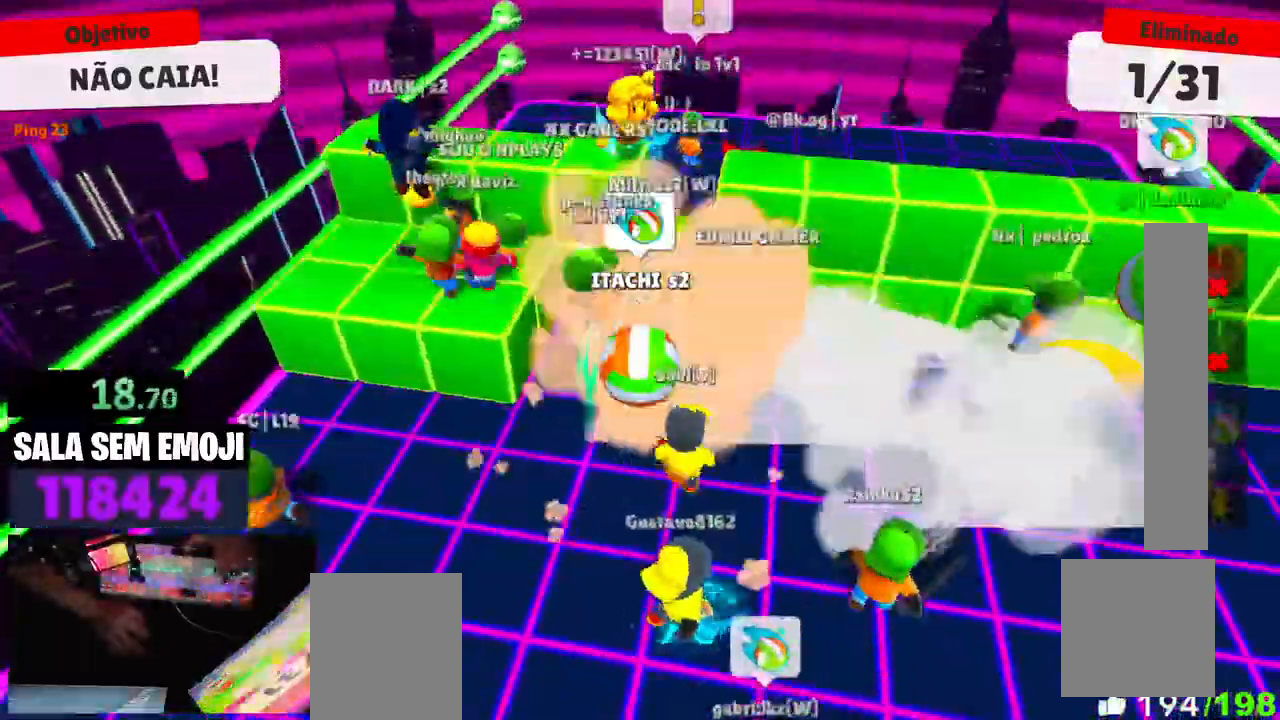
{"keys": ["s"], "events": [[150, "a", "down"], [250, "a", "up"]]}
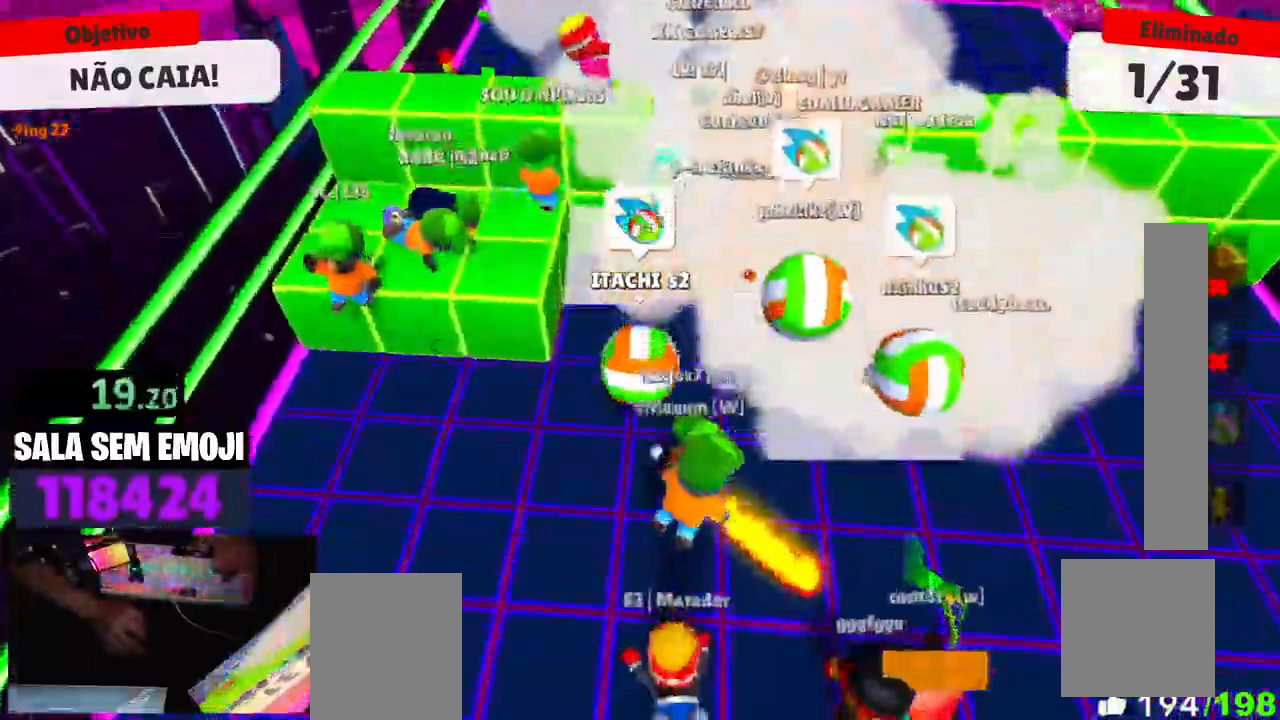
{"keys": ["d", "space", "w"], "events": [[34, "d", "down"], [84, "s", "up"], [217, "w", "down"], [500, "space", "down"]]}
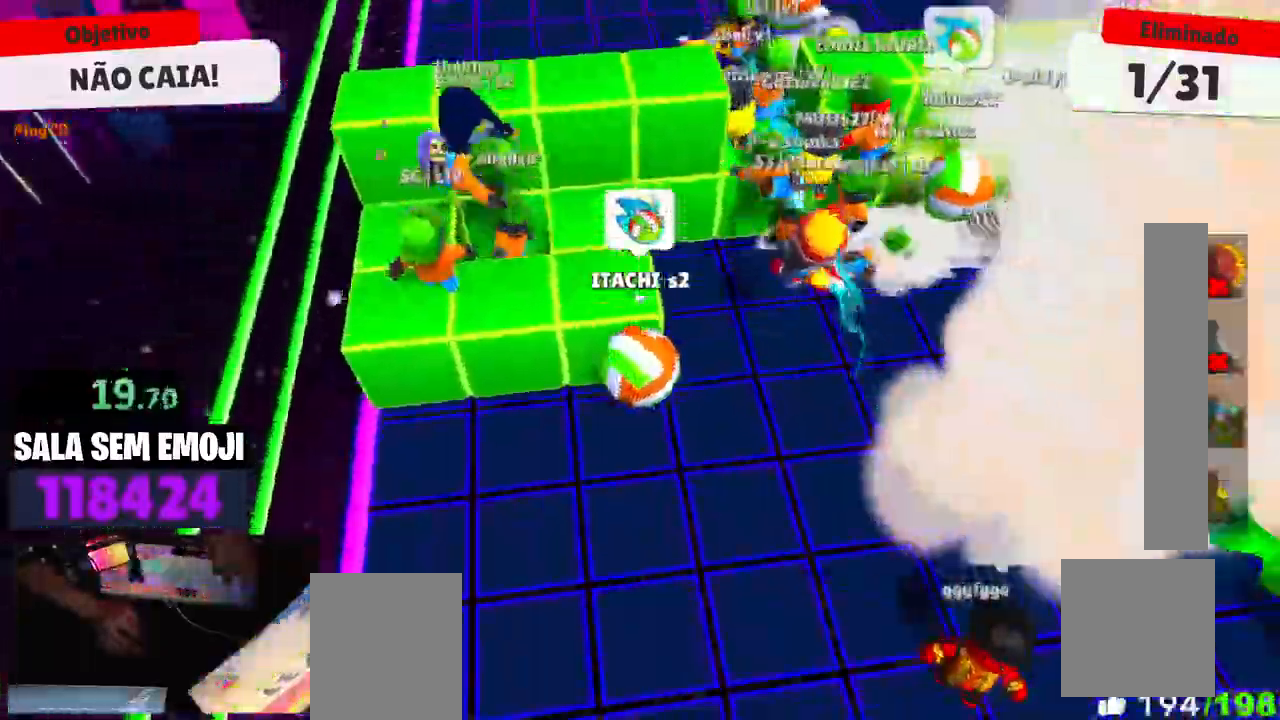
{"keys": ["w"], "events": [[100, "space", "up"], [184, "d", "up"], [367, "space", "down"], [467, "space", "up"]]}
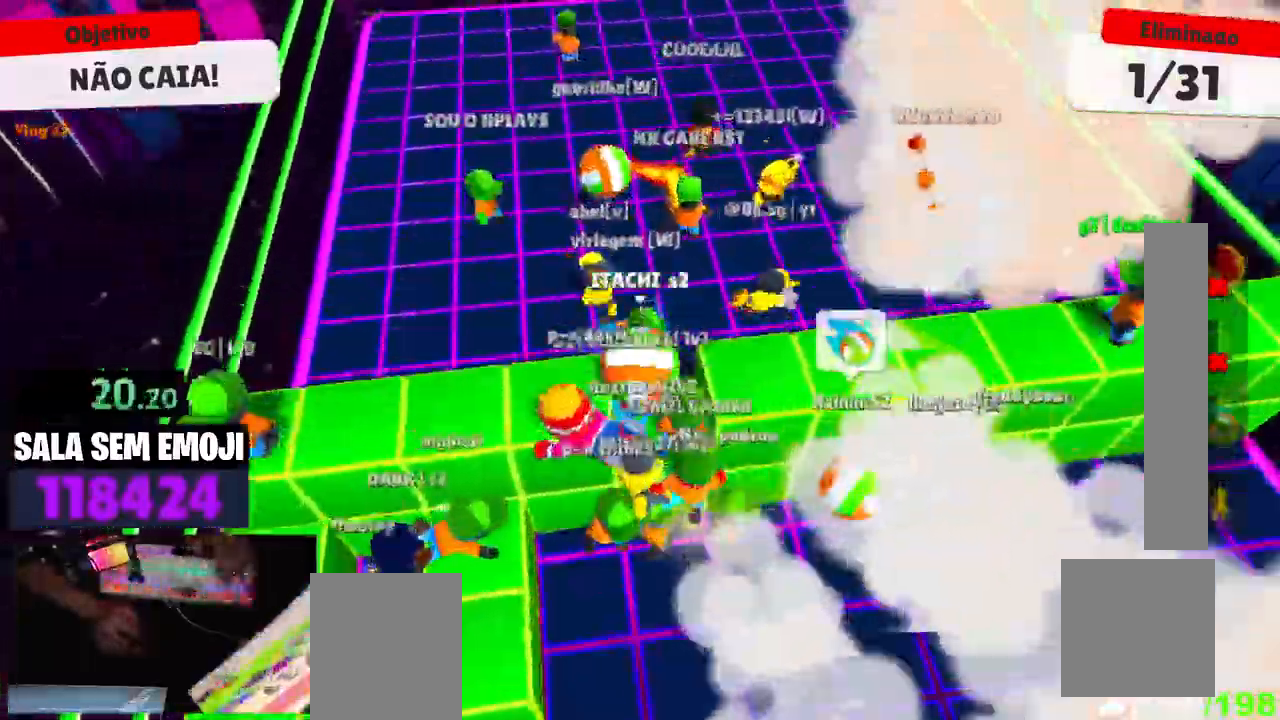
{"keys": ["a", "s"], "events": [[200, "a", "down"], [250, "w", "up"], [350, "s", "down"]]}
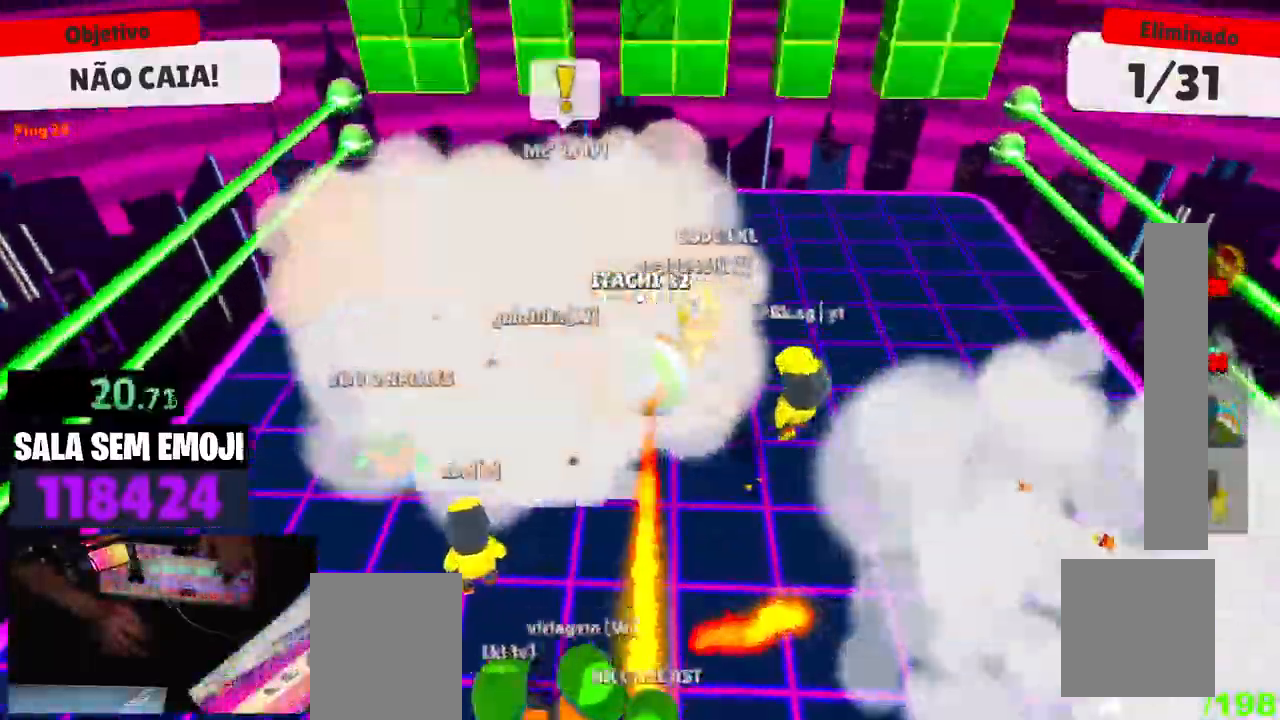
{"keys": ["d", "w"], "events": [[134, "s", "up"], [267, "w", "down"], [317, "a", "up"], [350, "d", "down"]]}
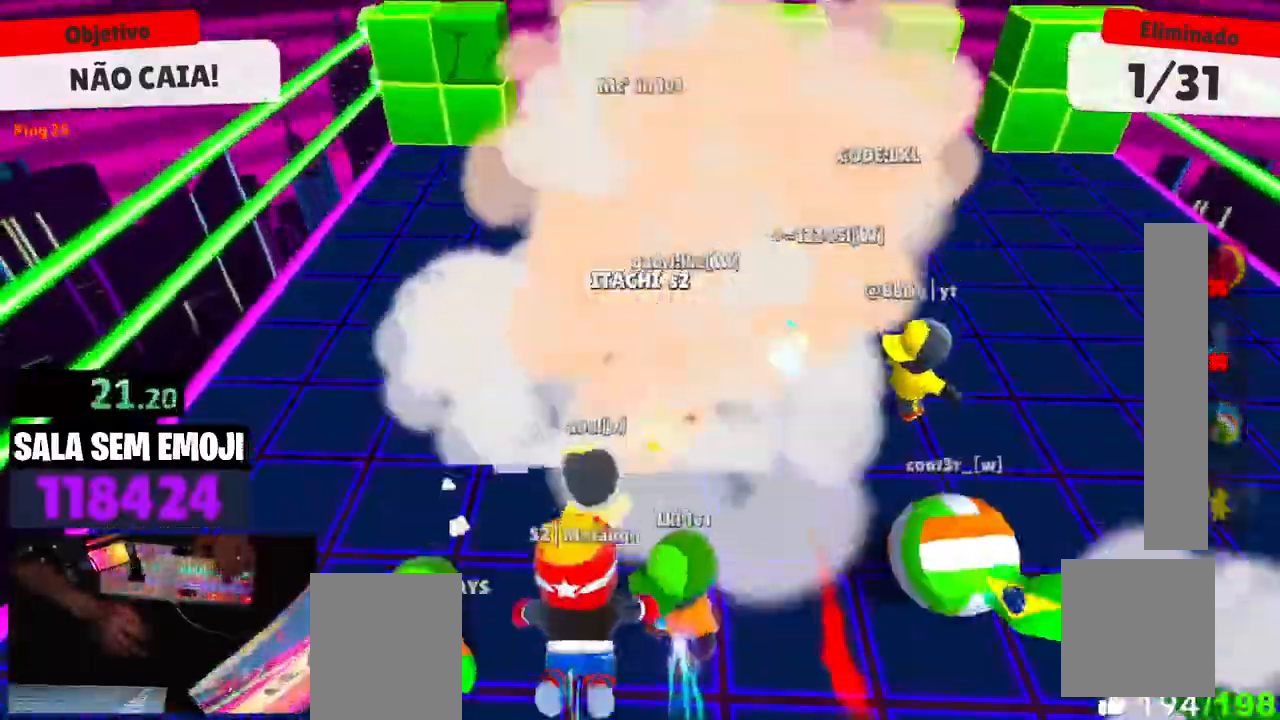
{"keys": ["d", "w"], "events": [[50, "space", "down"], [134, "w", "up"], [184, "space", "up"], [284, "w", "down"], [367, "space", "down"], [467, "space", "up"]]}
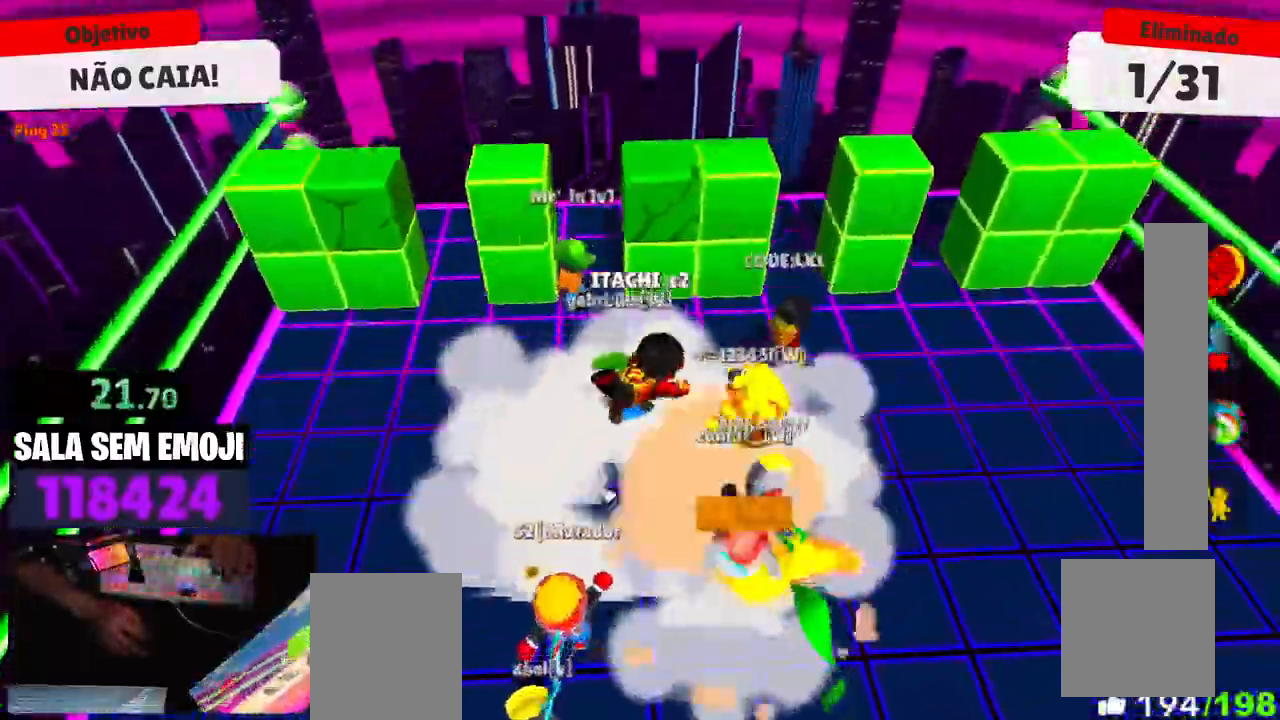
{"keys": ["a"], "events": [[67, "d", "up"], [100, "a", "down"], [100, "w", "up"]]}
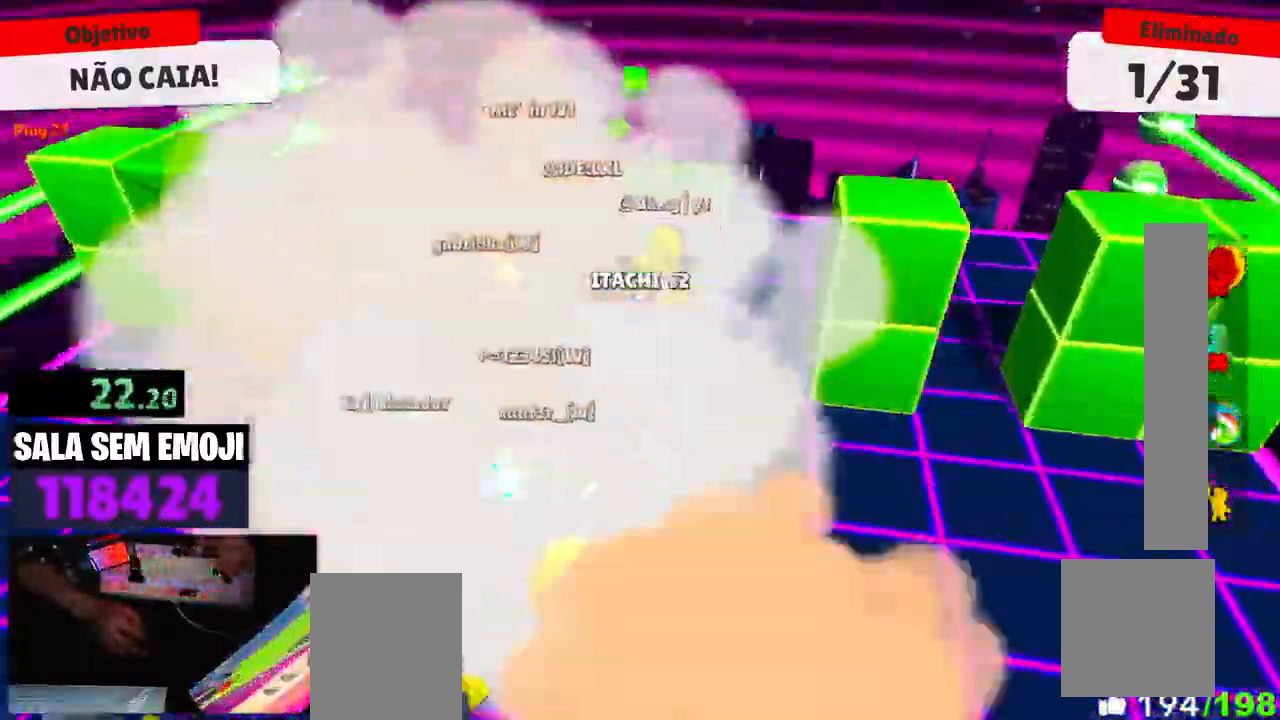
{"keys": ["a", "space"], "events": [[267, "space", "down"], [417, "space", "up"], [450, "space", "down"]]}
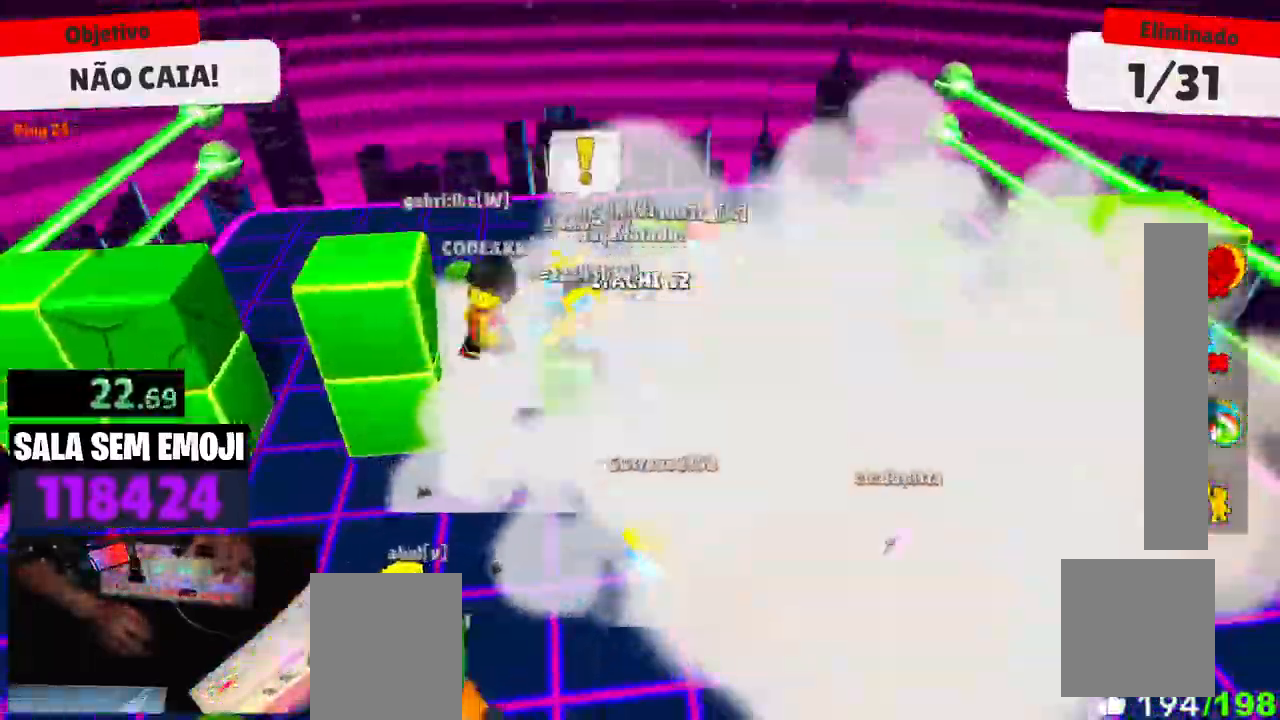
{"keys": ["d"], "events": [[50, "space", "up"], [50, "w", "down"], [100, "a", "up"], [134, "d", "down"], [334, "w", "up"]]}
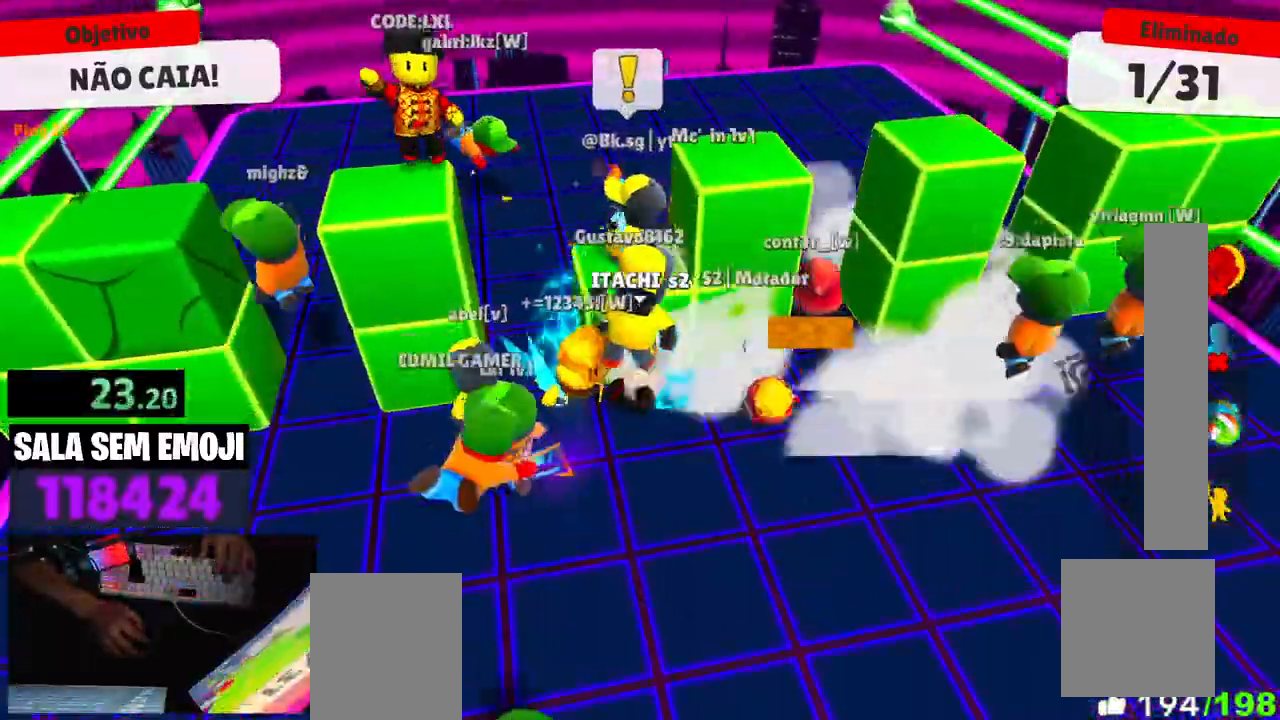
{"keys": [], "events": [[17, "w", "down"], [67, "d", "up"], [100, "space", "down"], [200, "a", "down"], [250, "space", "up"], [250, "w", "up"], [484, "a", "up"]]}
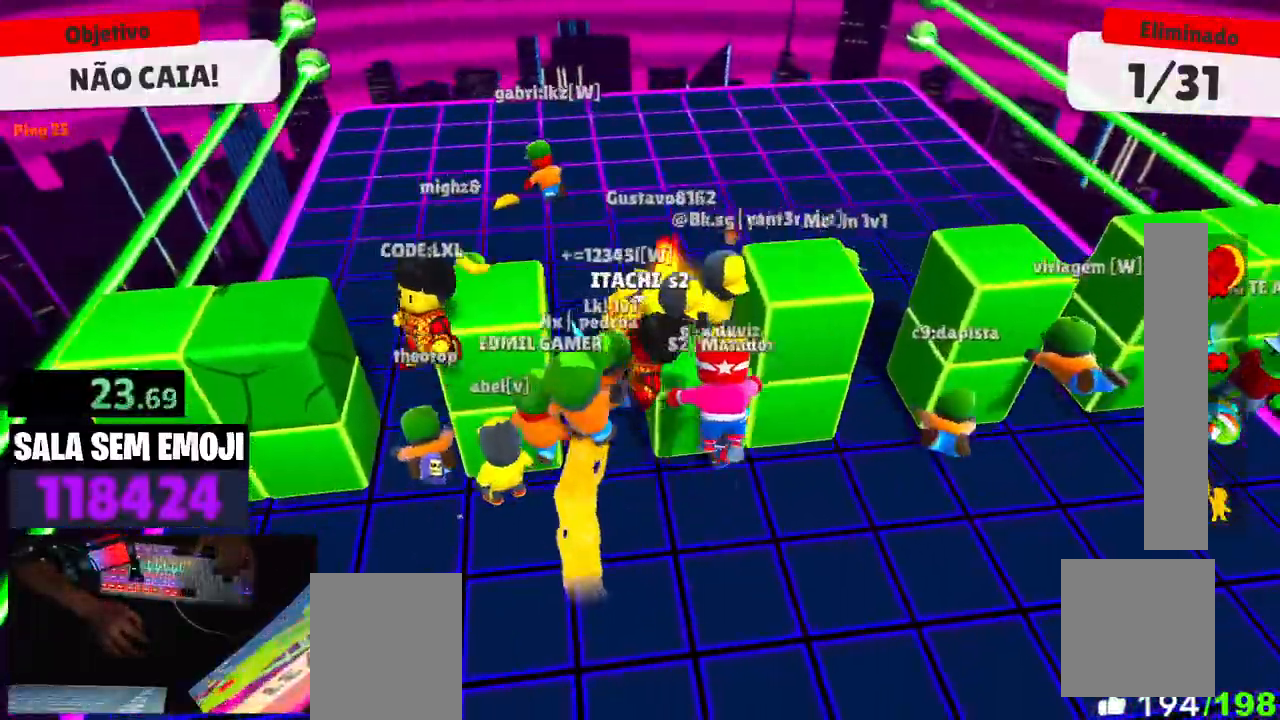
{"keys": ["d", "space", "w"], "events": [[84, "d", "down"], [267, "w", "down"], [450, "space", "down"]]}
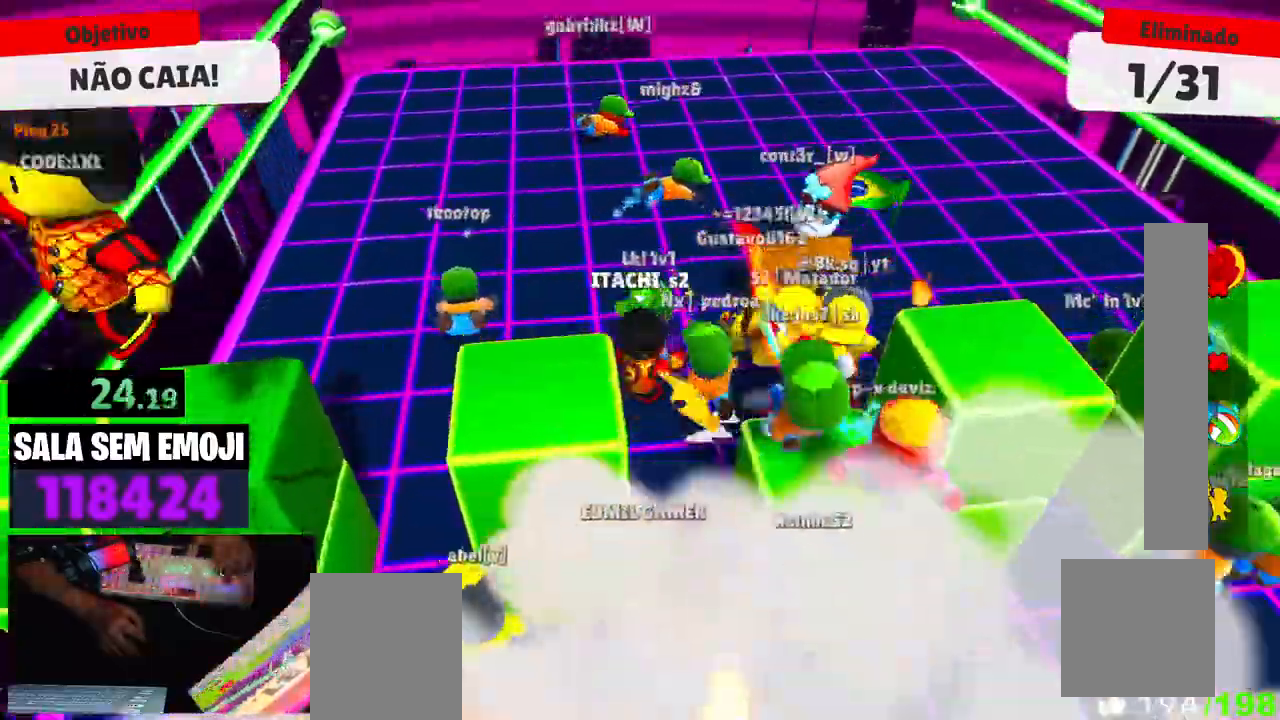
{"keys": ["d", "s"], "events": [[50, "d", "up"], [50, "space", "up"], [134, "a", "down"], [234, "w", "up"], [334, "s", "down"], [417, "a", "up"], [467, "d", "down"]]}
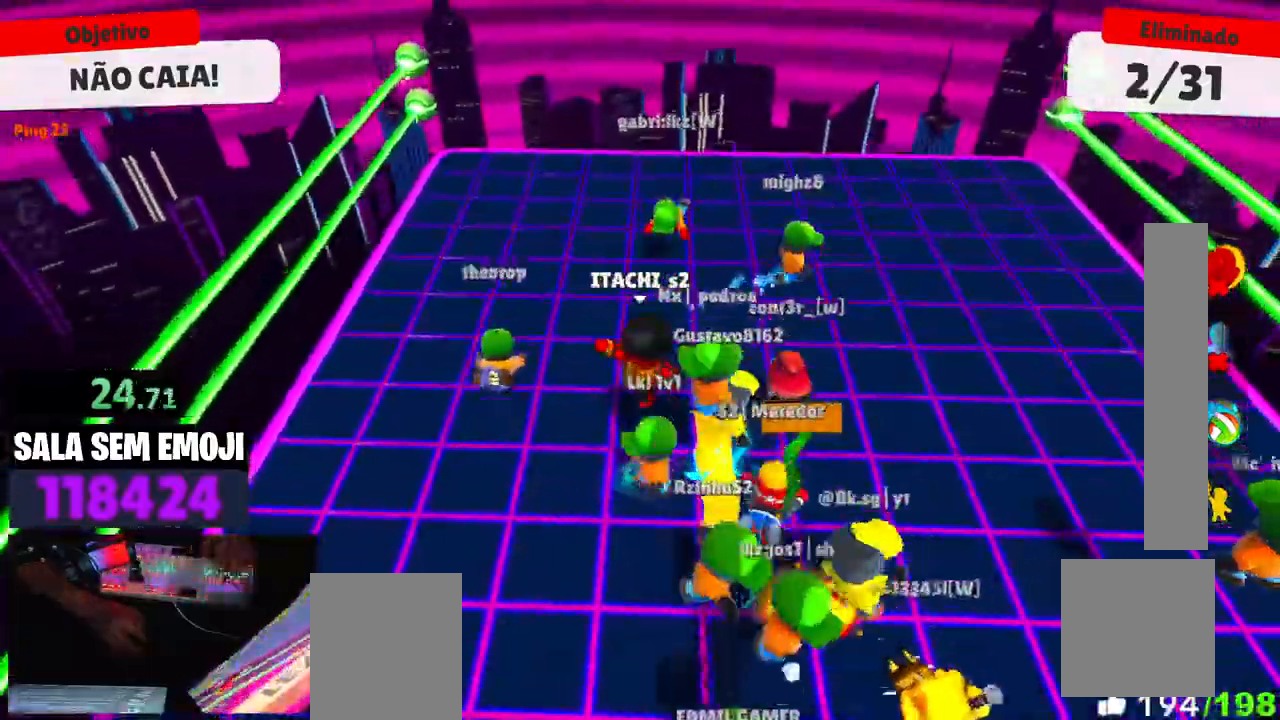
{"keys": ["d"], "events": [[17, "s", "up"], [150, "w", "down"], [350, "space", "down"], [384, "w", "up"], [484, "space", "up"]]}
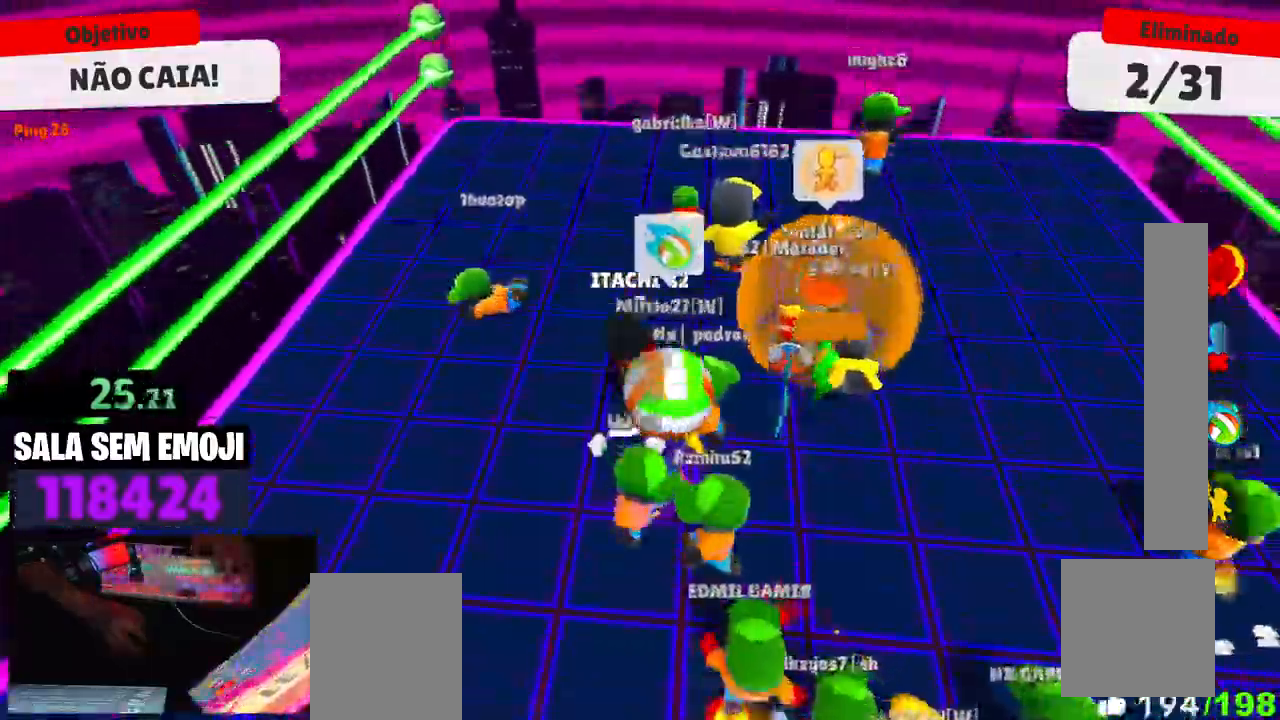
{"keys": ["a", "w"], "events": [[84, "s", "down"], [117, "space", "down"], [167, "d", "up"], [267, "a", "down"], [267, "space", "up"], [367, "s", "up"], [500, "w", "down"]]}
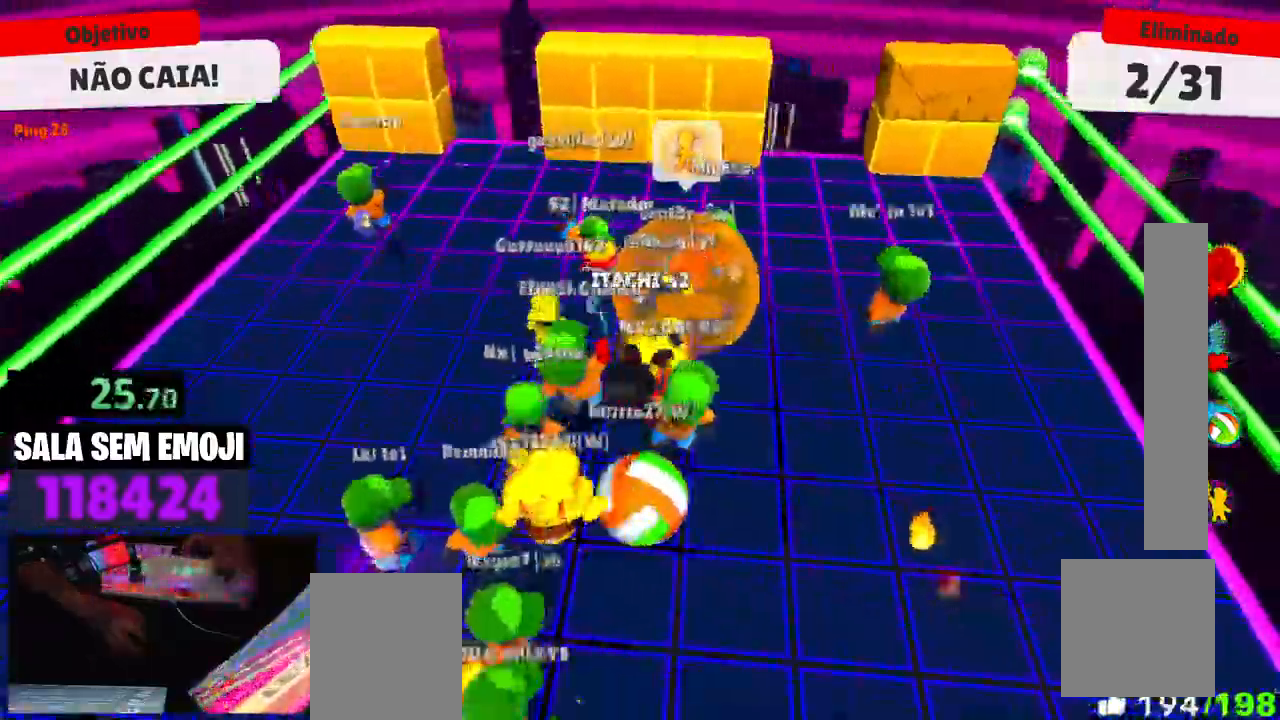
{"keys": ["a", "w"], "events": [[50, "a", "up"], [184, "a", "down"]]}
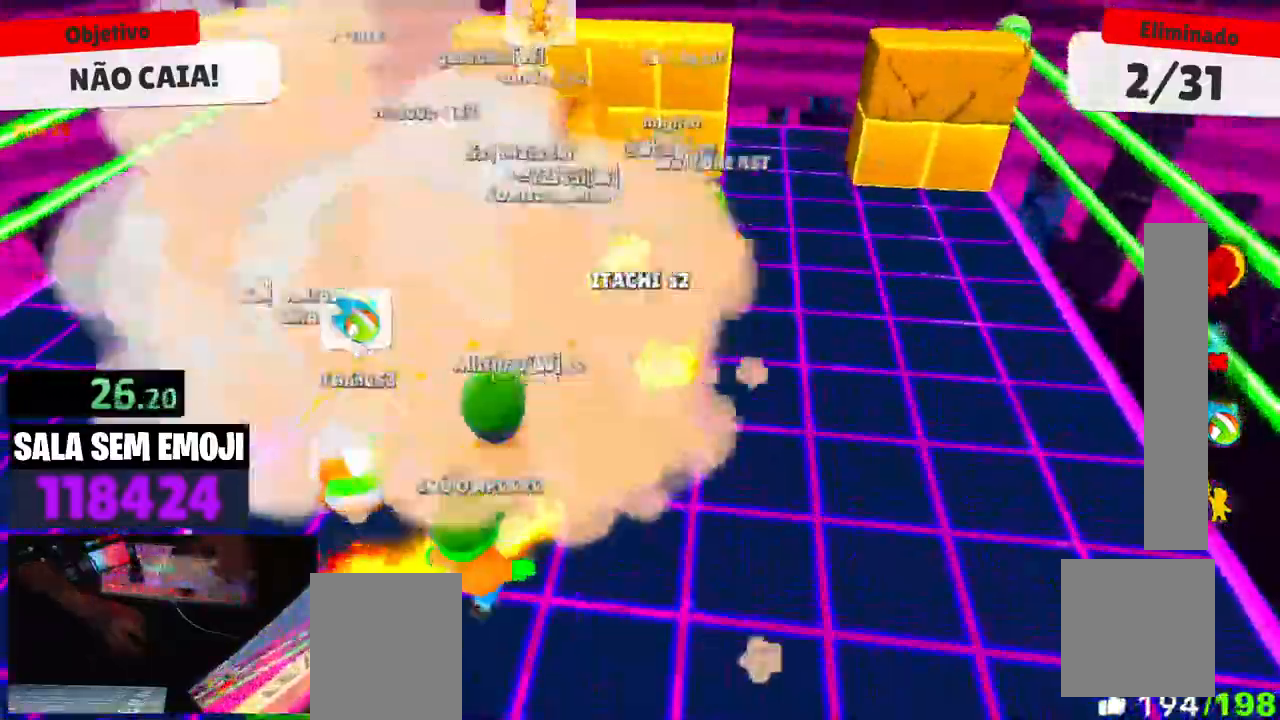
{"keys": ["d", "space", "w"], "events": [[167, "a", "up"], [250, "d", "down"], [350, "space", "down"]]}
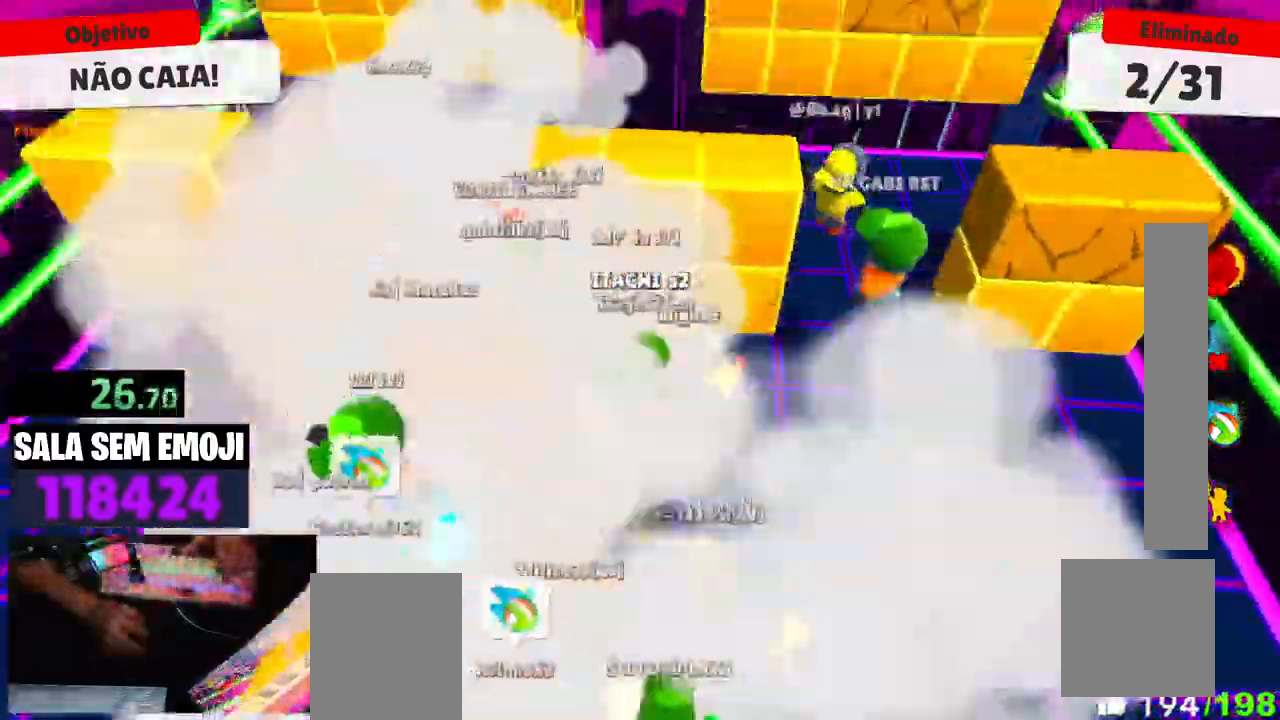
{"keys": ["d"], "events": [[34, "space", "up"], [34, "w", "up"], [84, "space", "down"], [167, "space", "up"]]}
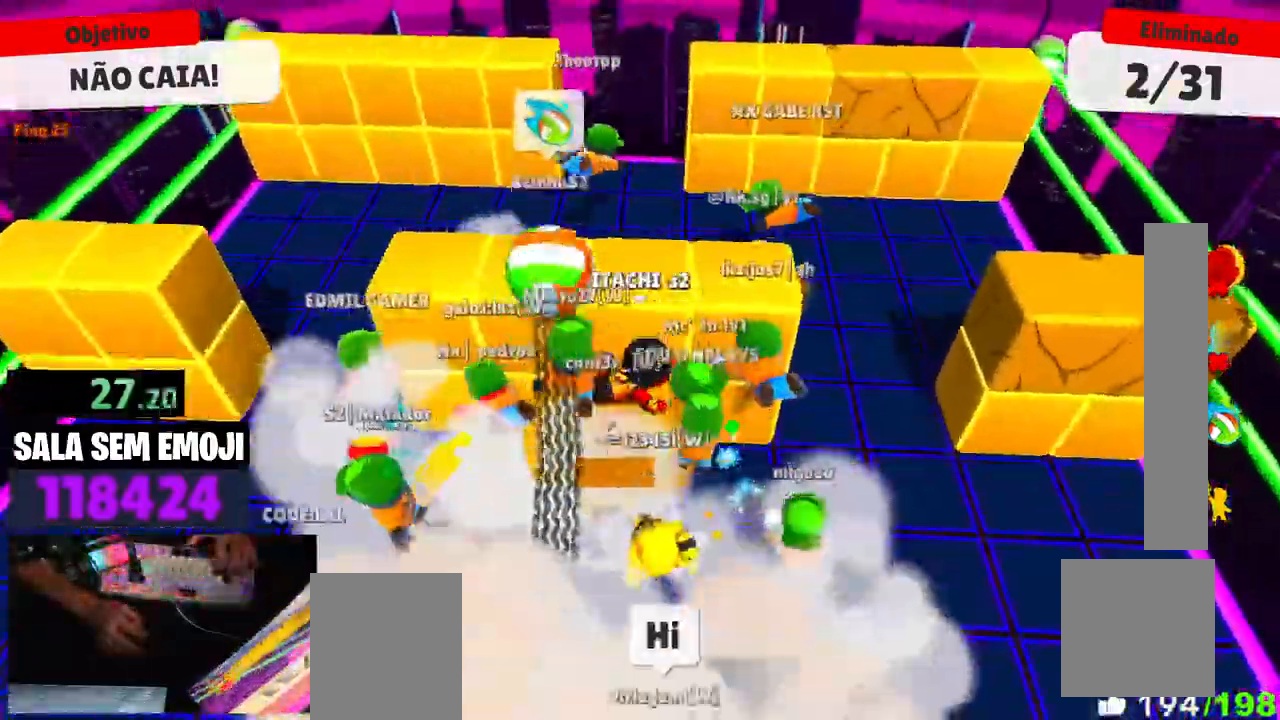
{"keys": ["d"], "events": []}
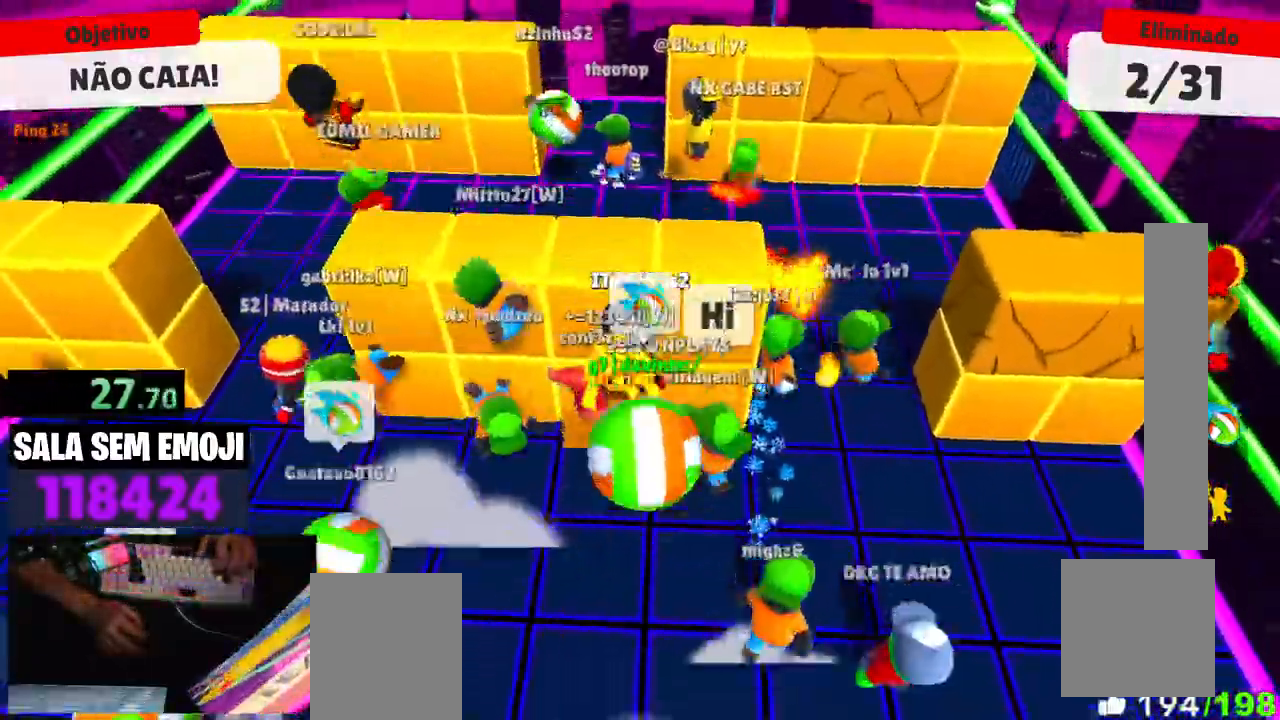
{"keys": ["d"], "events": []}
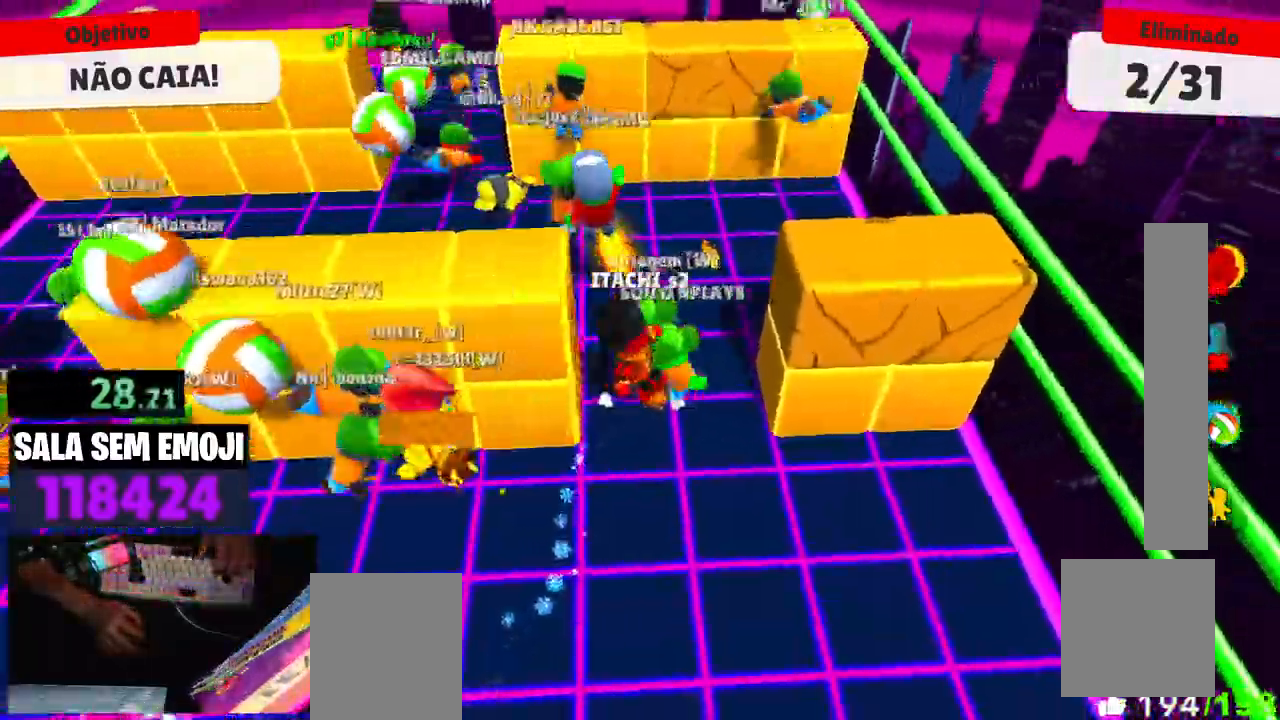
{"keys": ["w"], "events": [[34, "w", "down"], [84, "d", "up"], [217, "a", "down"], [267, "a", "up"], [367, "space", "down"], [400, "space", "up"]]}
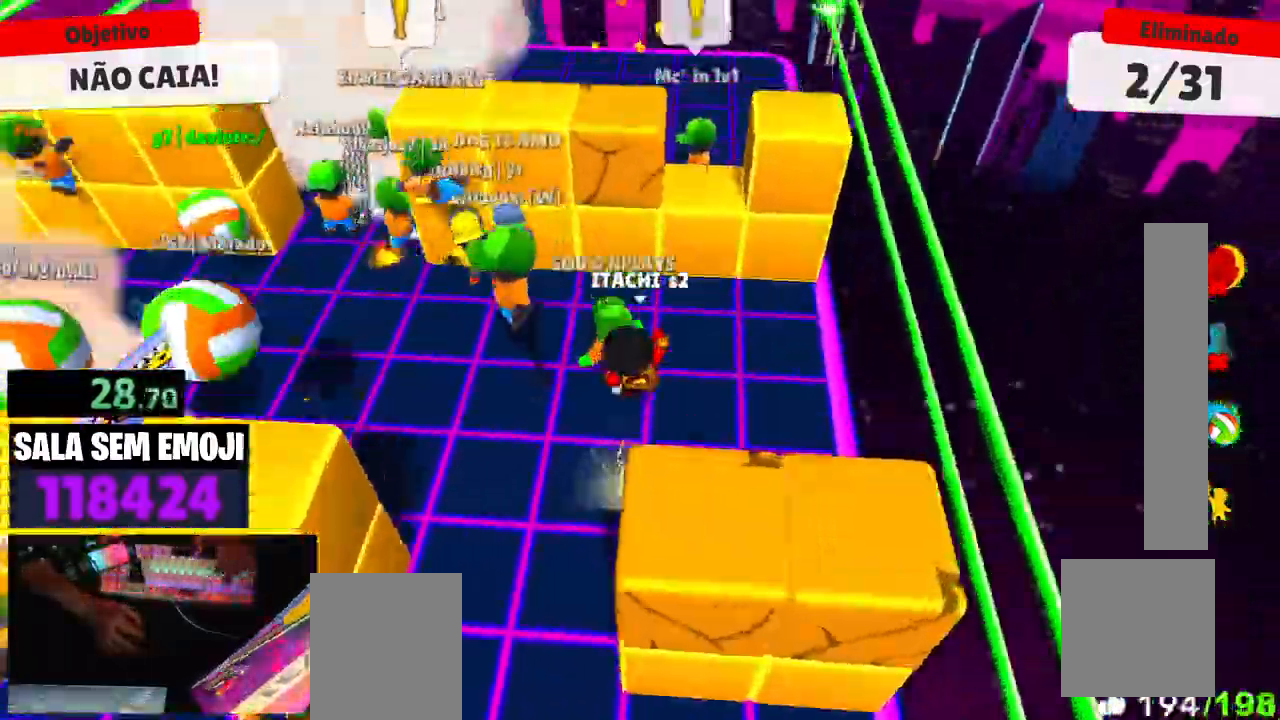
{"keys": ["a"], "events": [[50, "space", "down"], [184, "a", "down"], [184, "space", "up"], [334, "space", "down"], [367, "space", "up"], [417, "w", "up"]]}
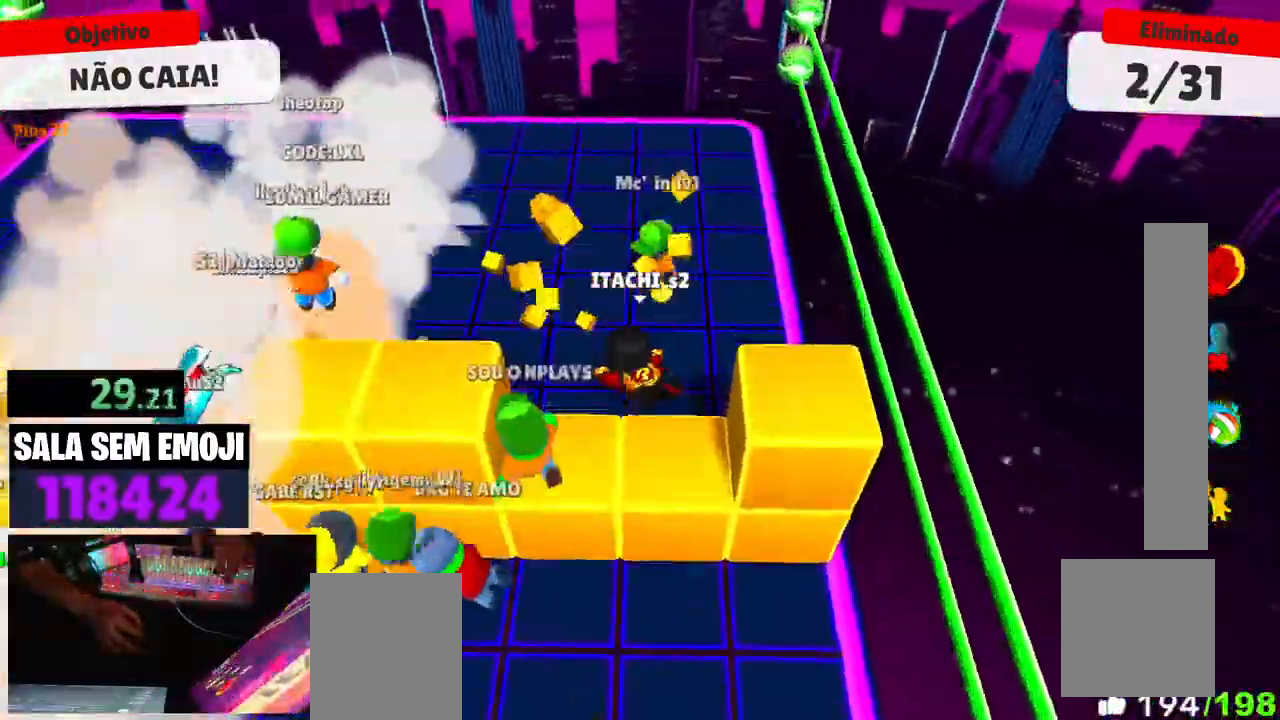
{"keys": ["a"], "events": []}
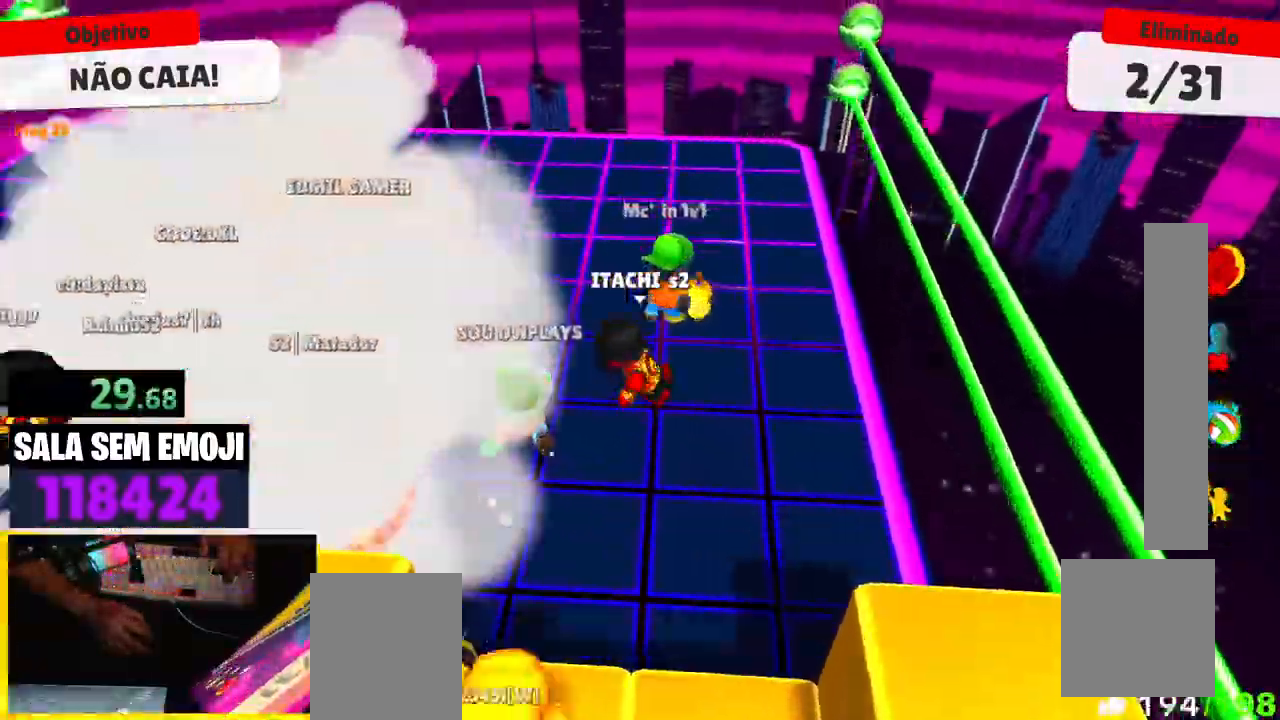
{"keys": [], "events": [[267, "a", "up"]]}
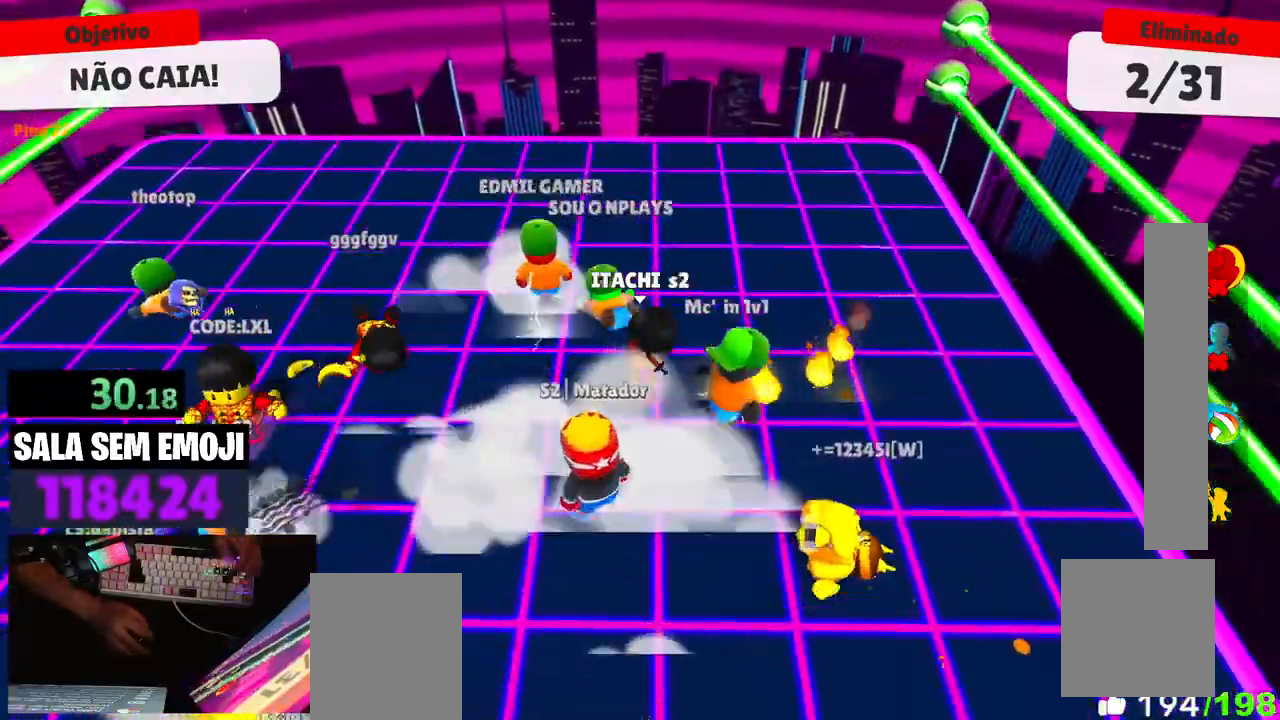
{"keys": [], "events": []}
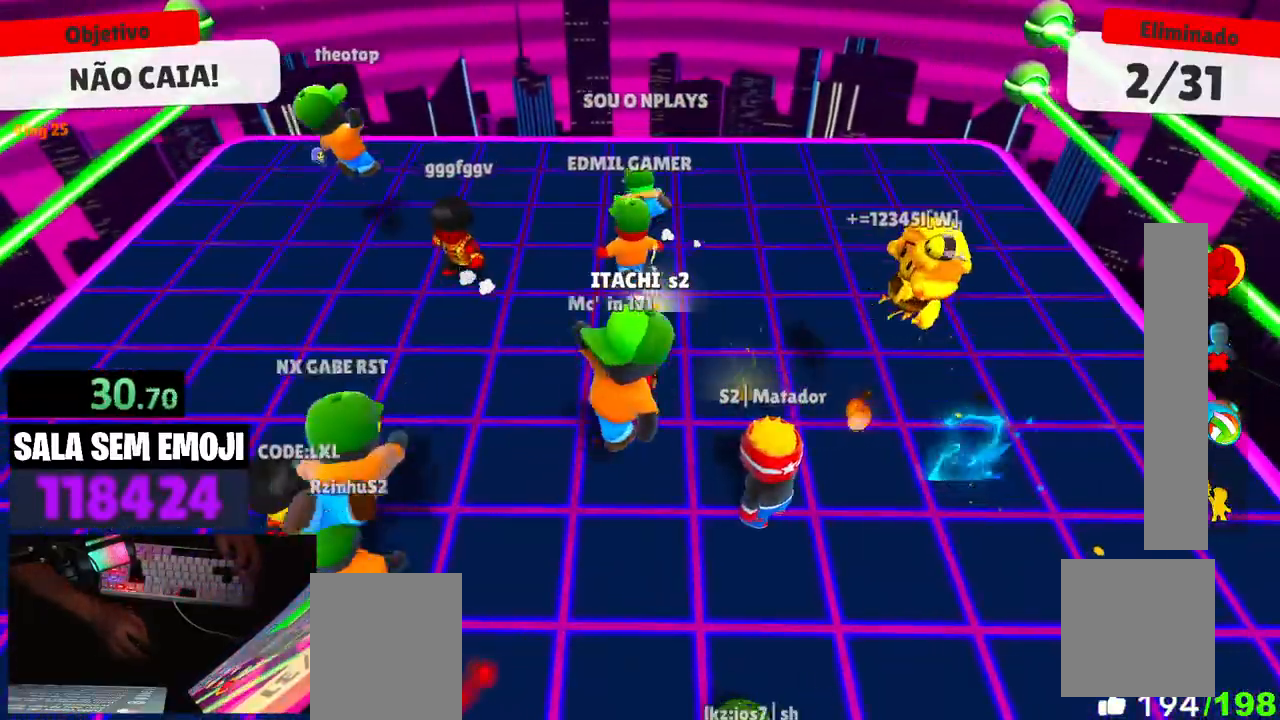
{"keys": [], "events": []}